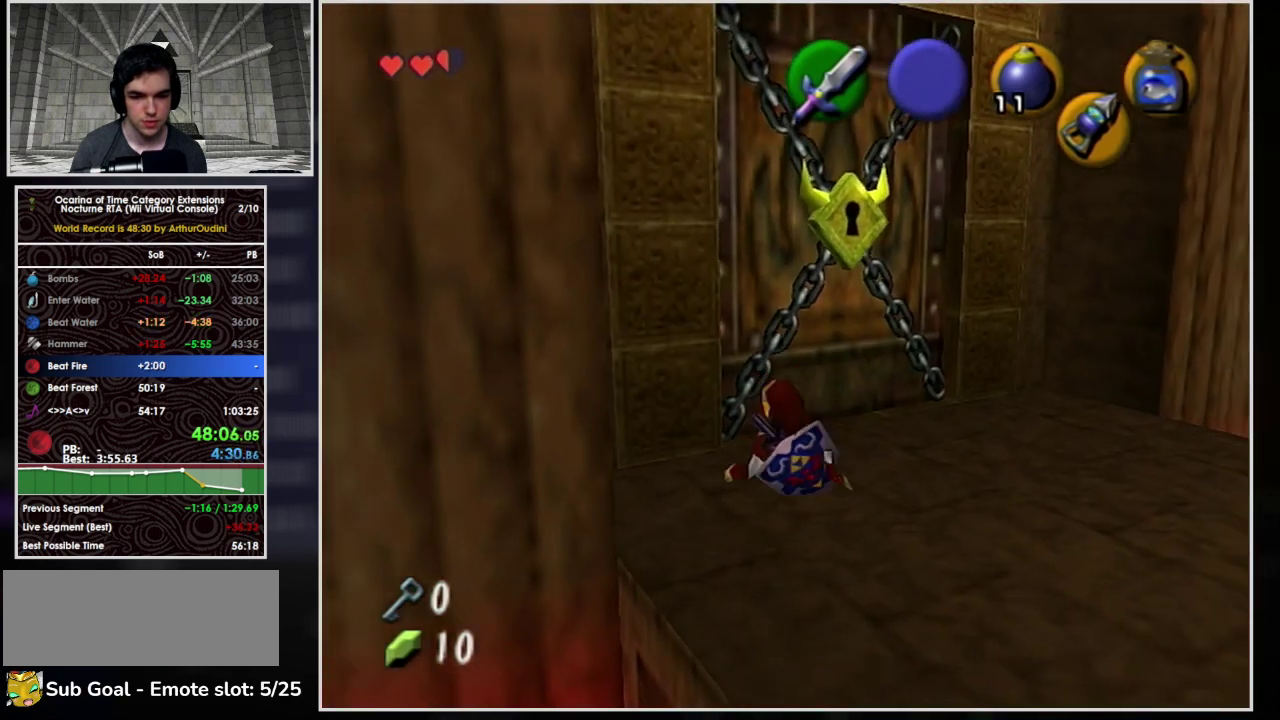
Gameplay with a controller (Nintendo layout); each line is a JSON object with the inputs held at the frame after it. "events" lists button and stick changes between this image and that frame as [ms after this image, input, new state], when the widget could be followed in between. Not read: L3 R3.
{"buttons": [], "left_stick": "center", "events": [[67, "left_stick", "up-right"], [267, "left_stick", "up"], [400, "left_stick", "up-left"], [433, "A", "down"], [500, "A", "up"], [500, "left_stick", "center"]]}
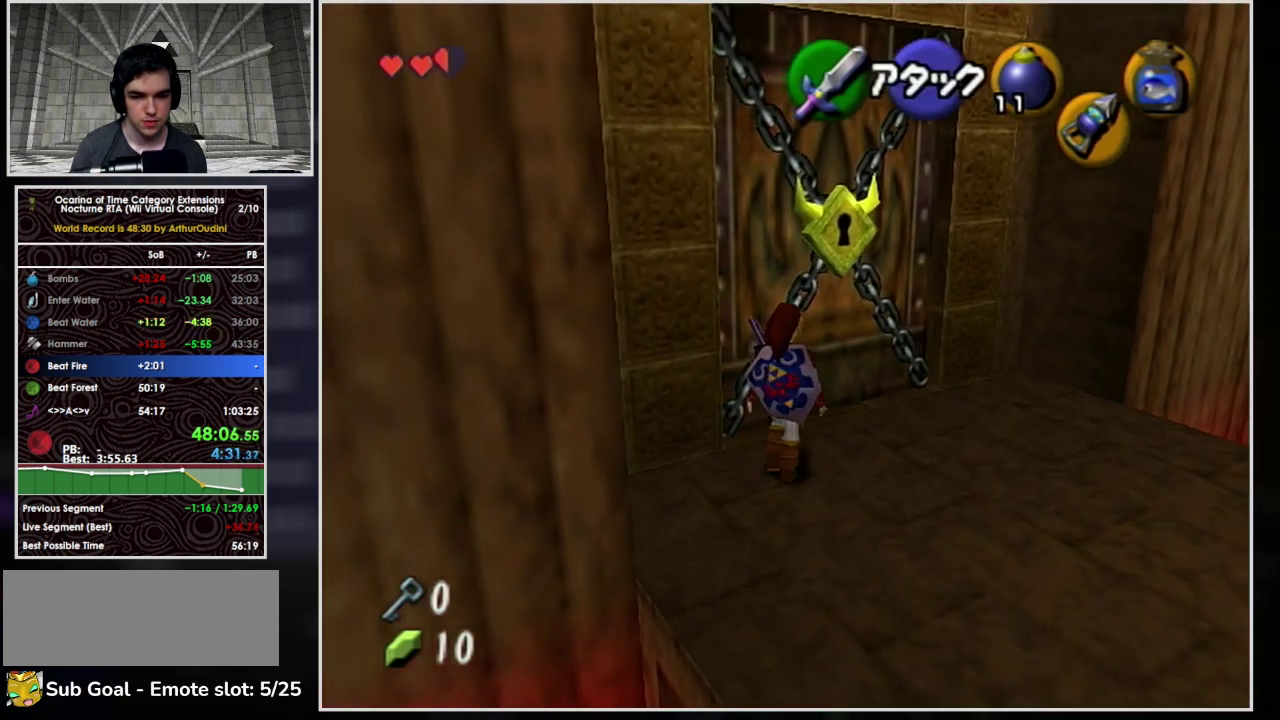
{"buttons": [], "left_stick": "center", "events": []}
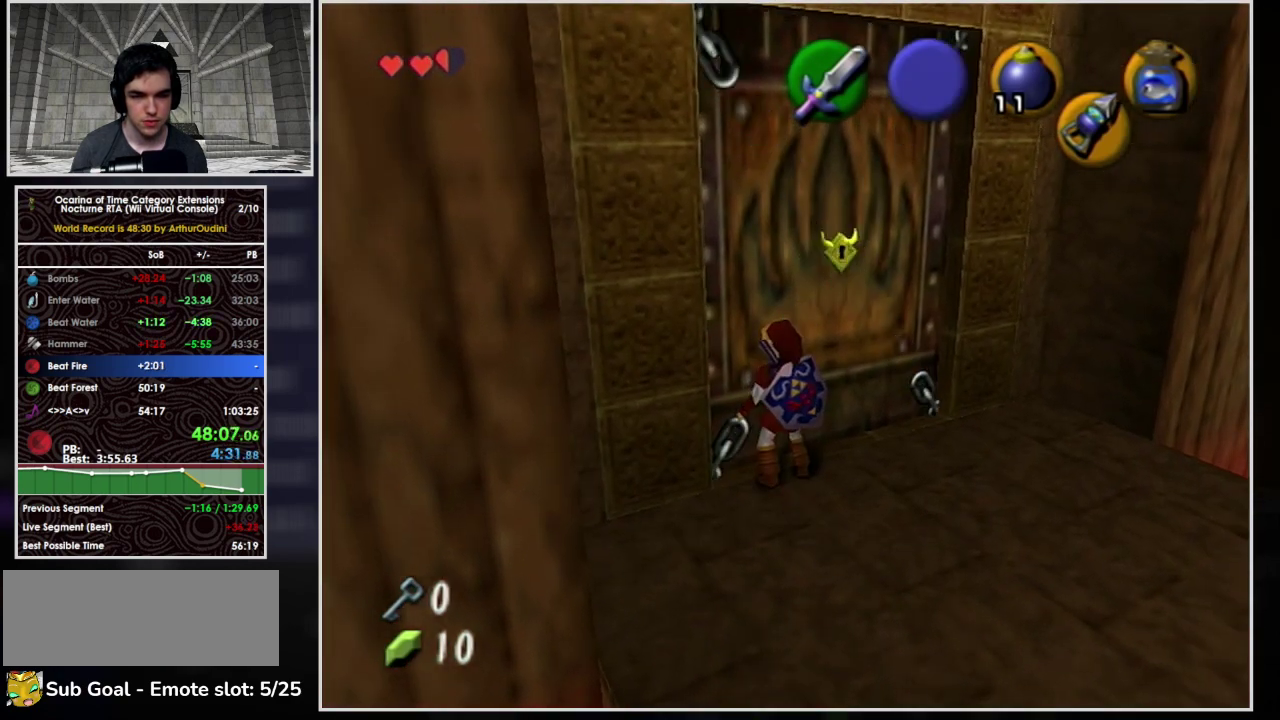
{"buttons": [], "left_stick": "center", "events": []}
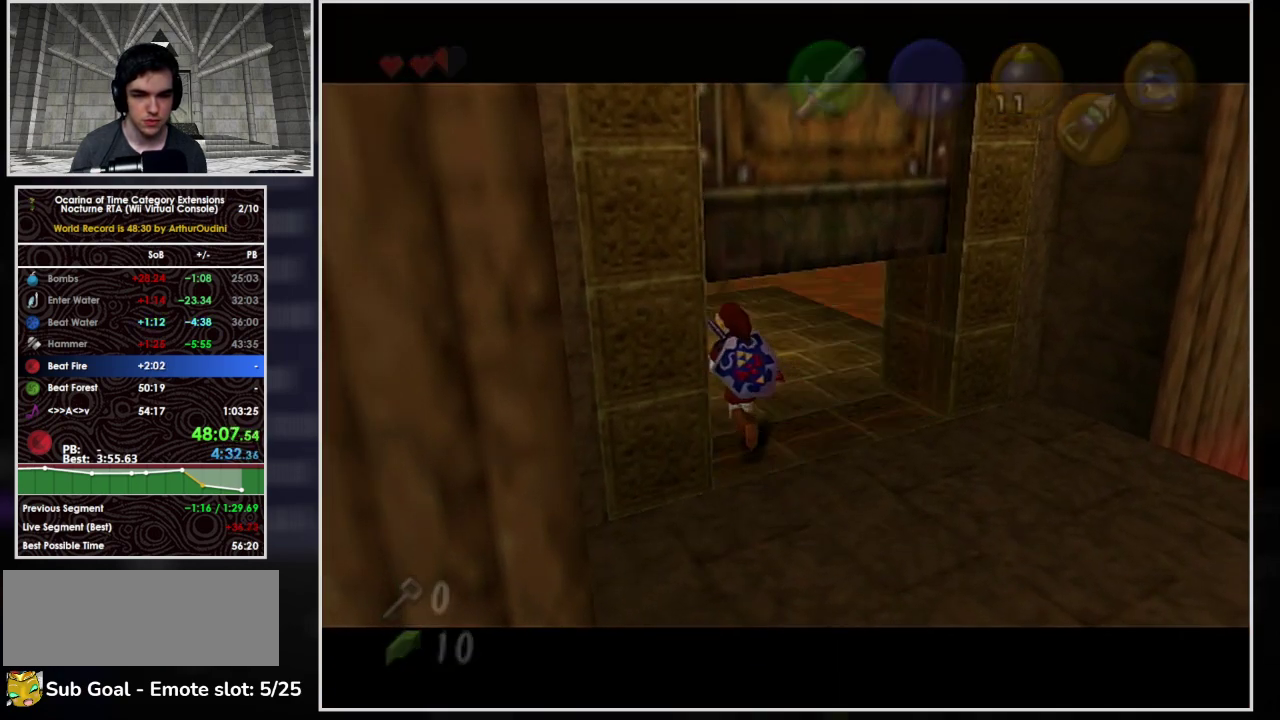
{"buttons": [], "left_stick": "up", "events": [[67, "left_stick", "up"]]}
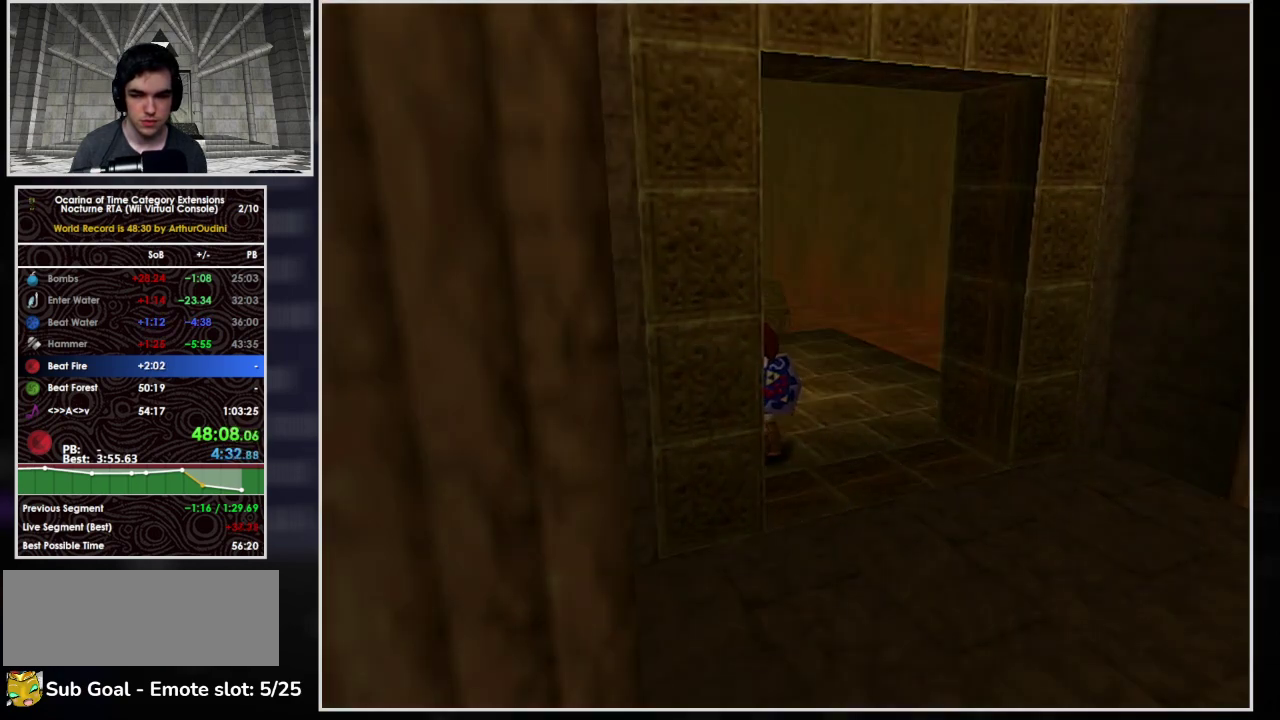
{"buttons": [], "left_stick": "up", "events": []}
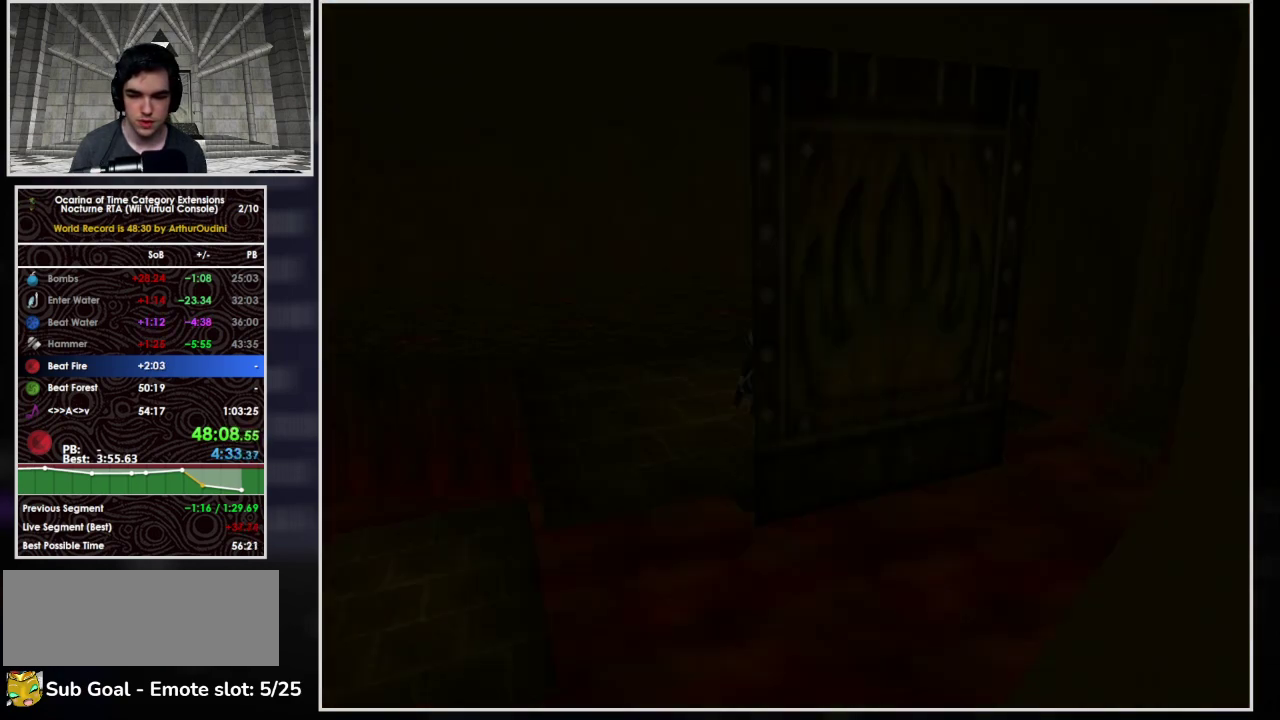
{"buttons": [], "left_stick": "up", "events": []}
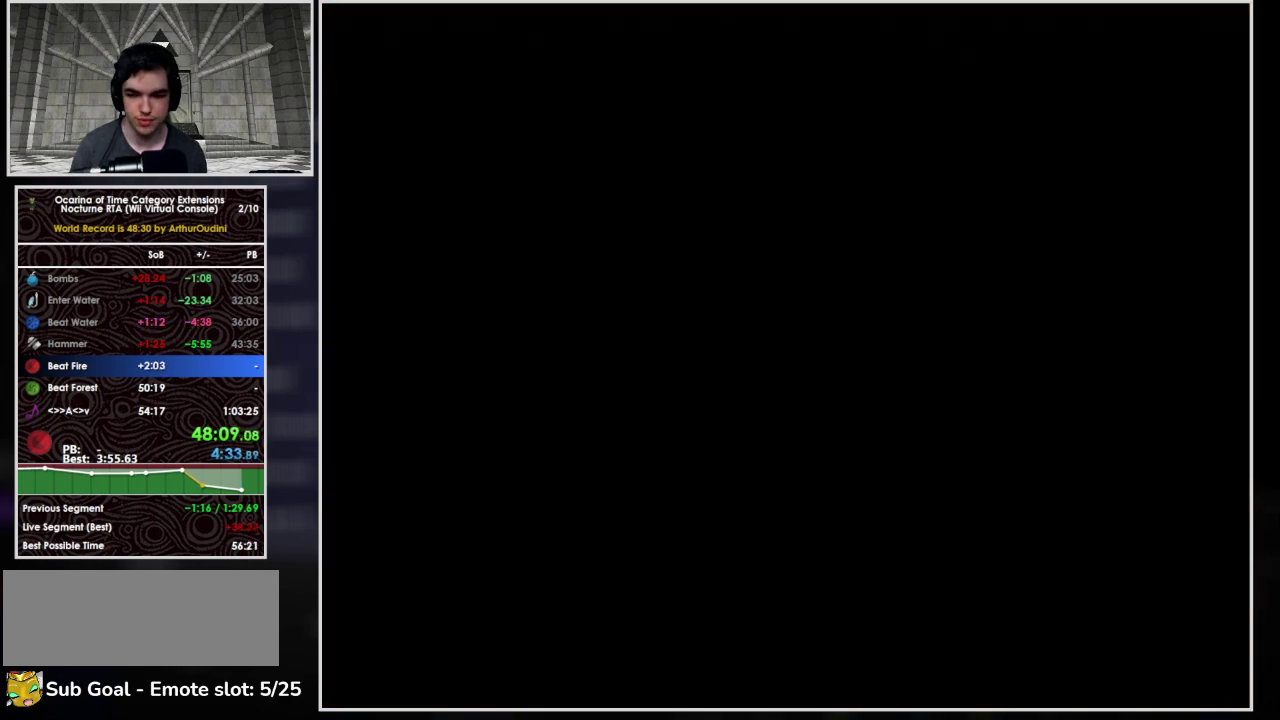
{"buttons": [], "left_stick": "up", "events": [[433, "A", "down"], [500, "A", "up"]]}
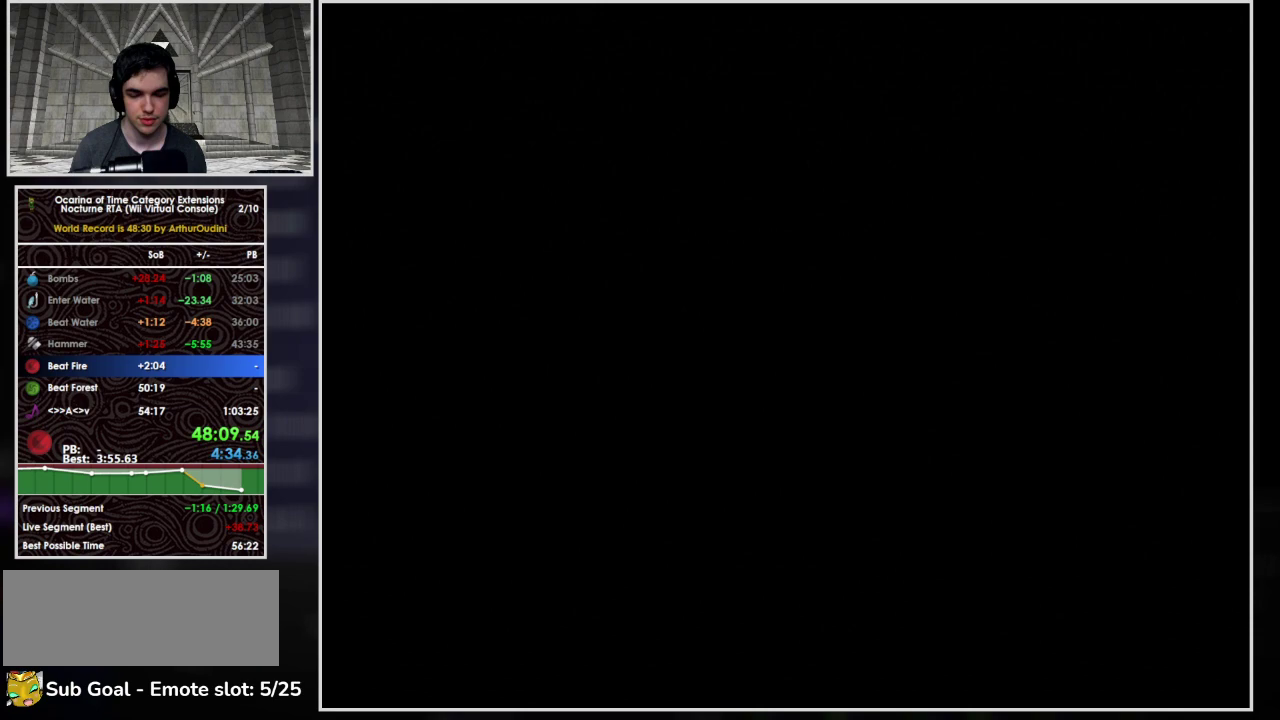
{"buttons": [], "left_stick": "up", "events": [[100, "A", "down"], [200, "A", "up"], [300, "A", "down"], [367, "A", "up"]]}
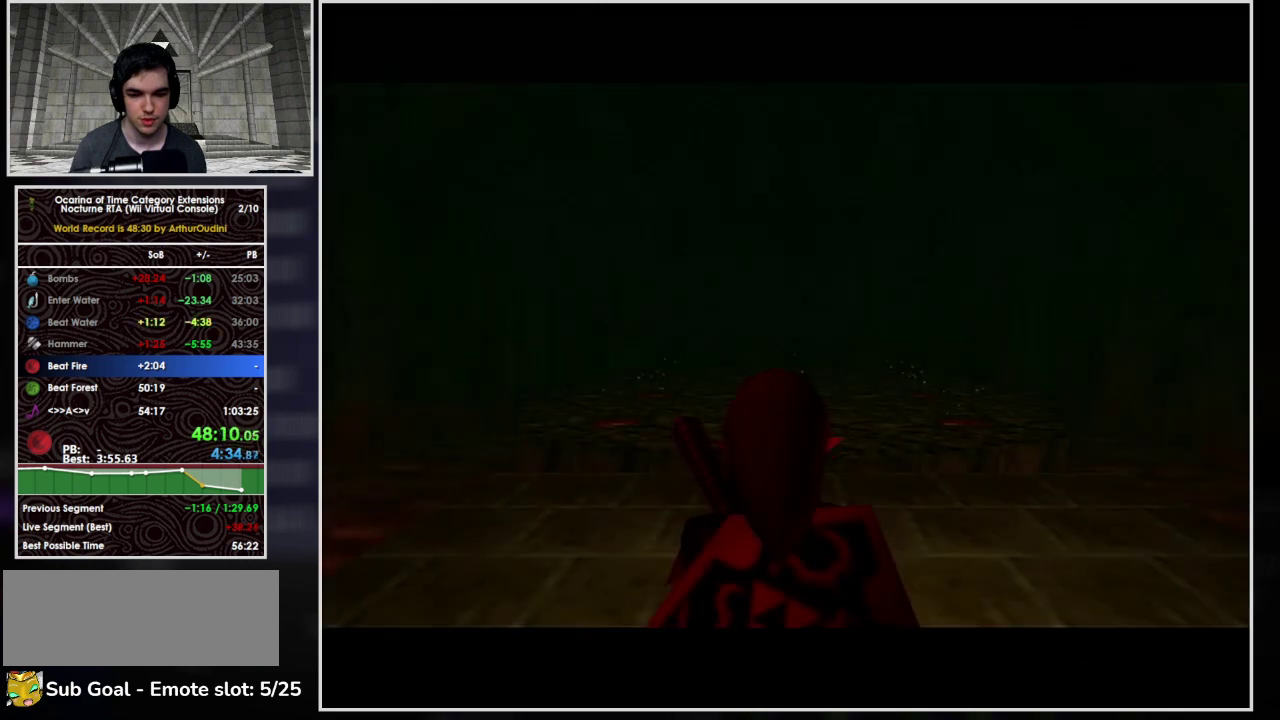
{"buttons": [], "left_stick": "up", "events": []}
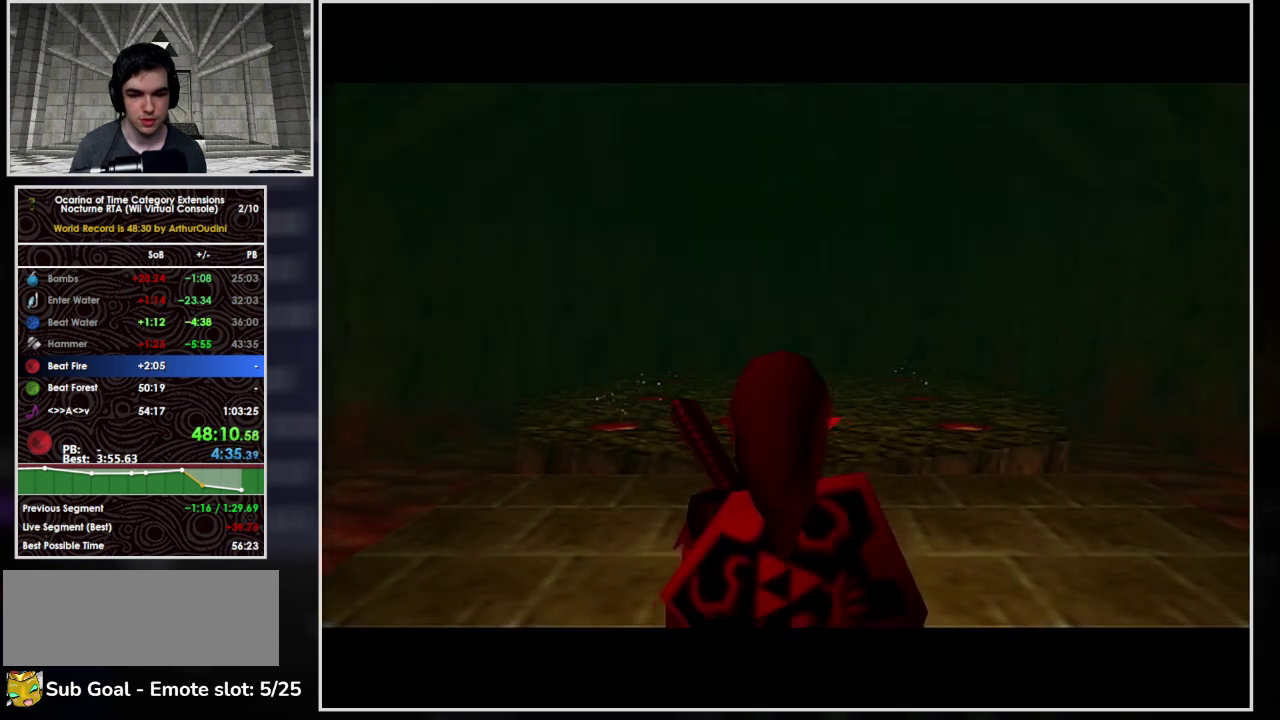
{"buttons": [], "left_stick": "up", "events": [[33, "A", "down"], [433, "A", "up"]]}
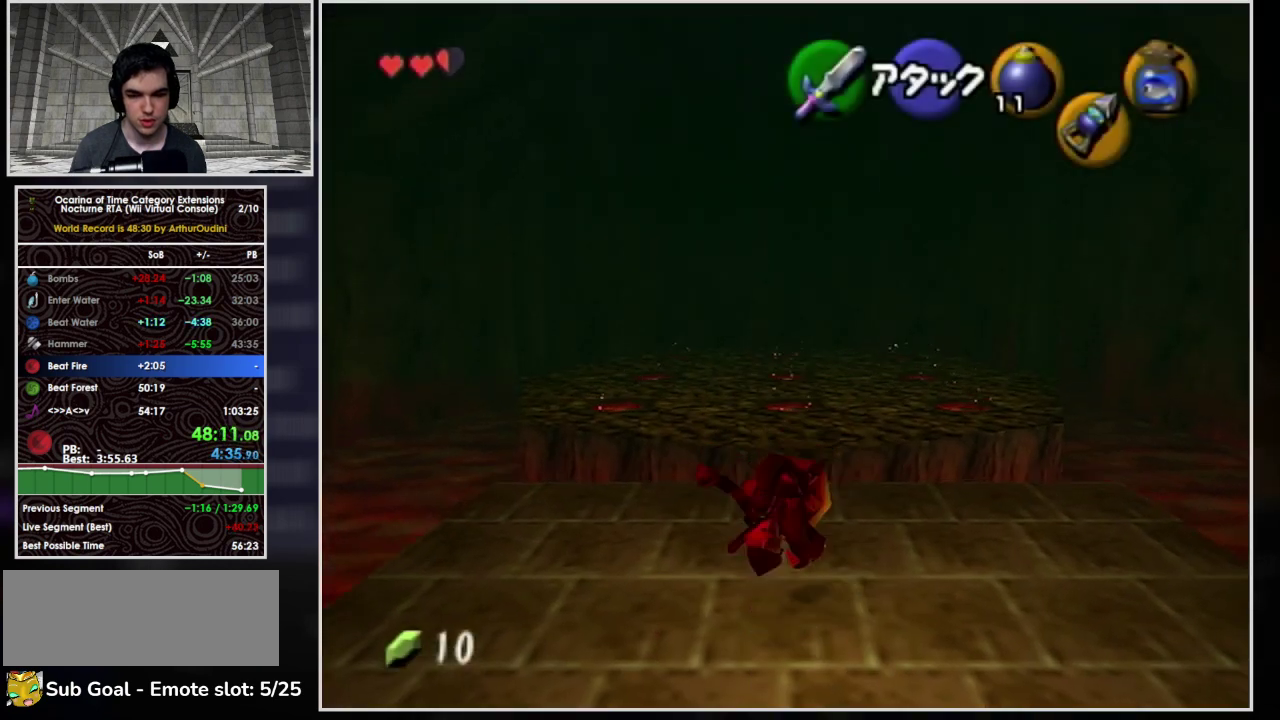
{"buttons": [], "left_stick": "up", "events": [[67, "START", "down"], [300, "START", "up"]]}
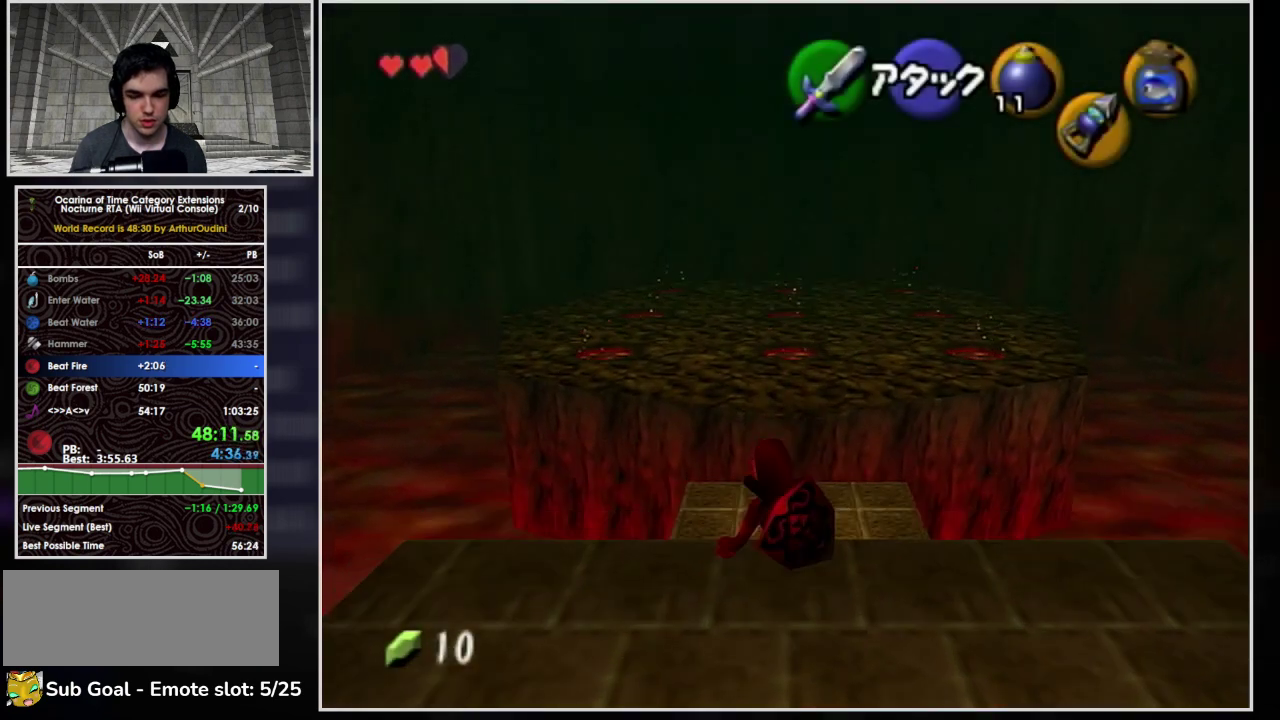
{"buttons": ["L1"], "left_stick": "center", "events": [[233, "left_stick", "center"], [433, "L1", "down"]]}
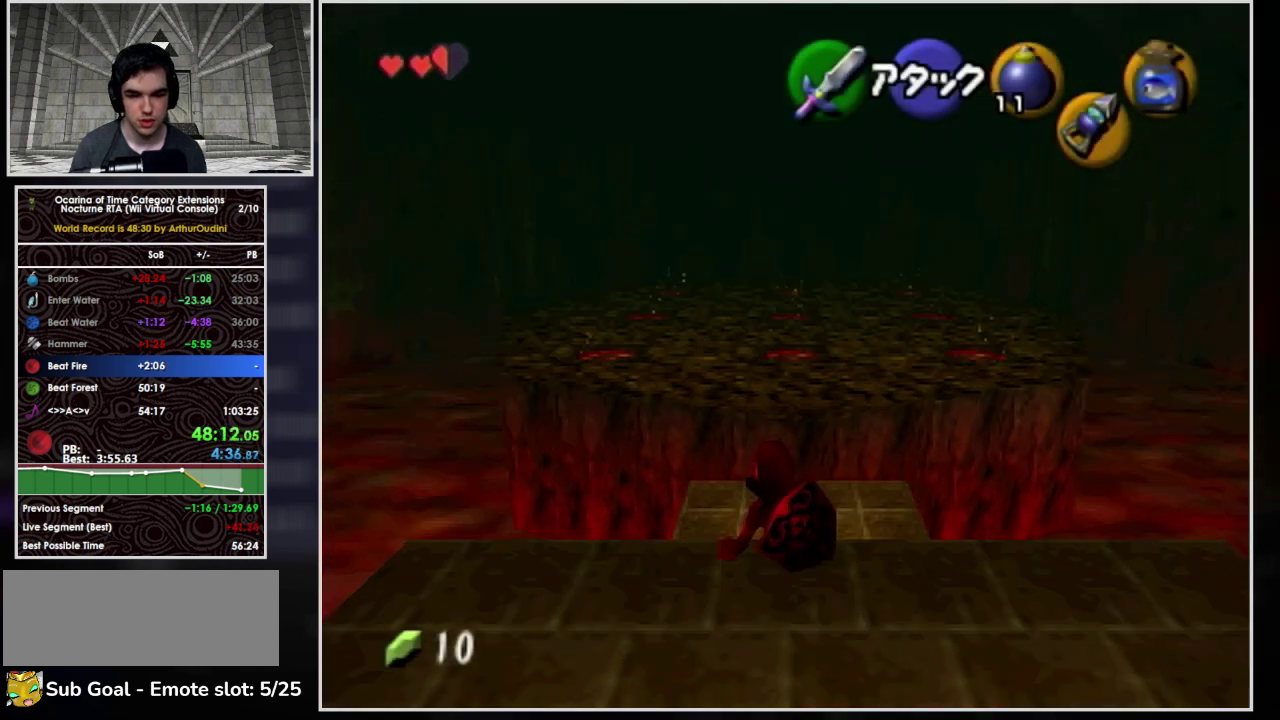
{"buttons": [], "left_stick": "center", "events": [[167, "L1", "up"]]}
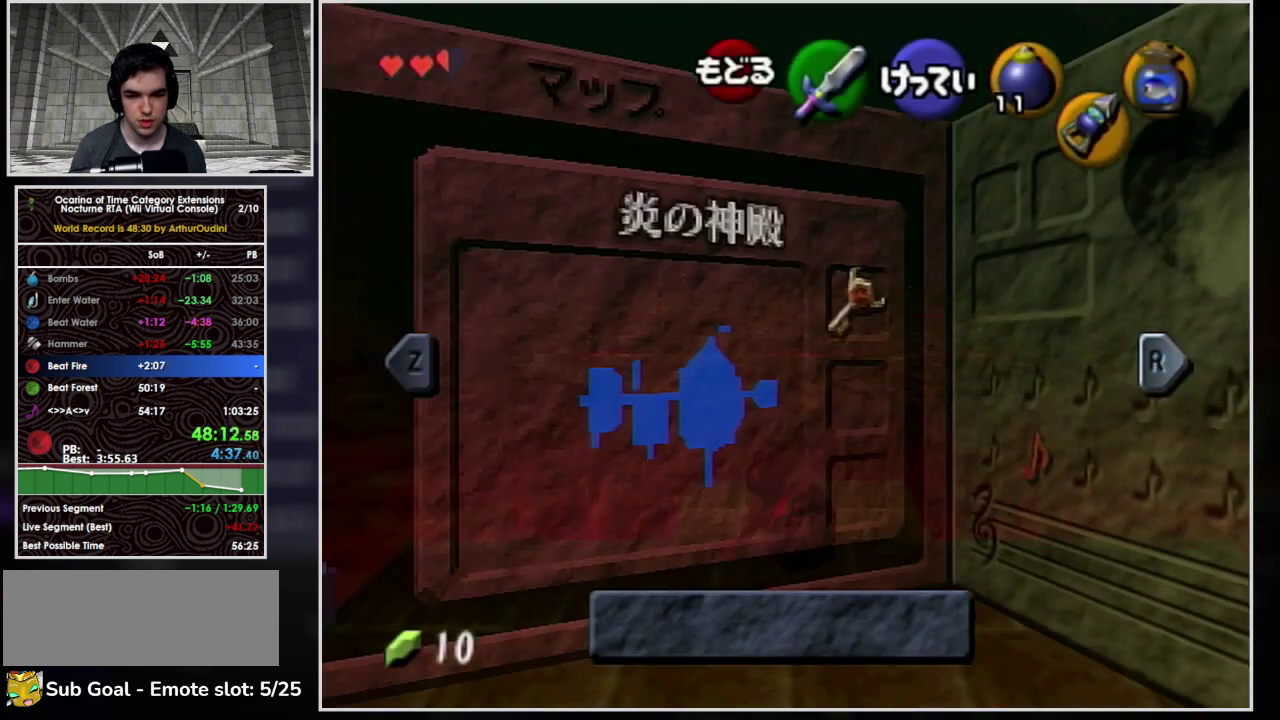
{"buttons": [], "left_stick": "center", "events": [[33, "L1", "down"], [267, "L1", "up"]]}
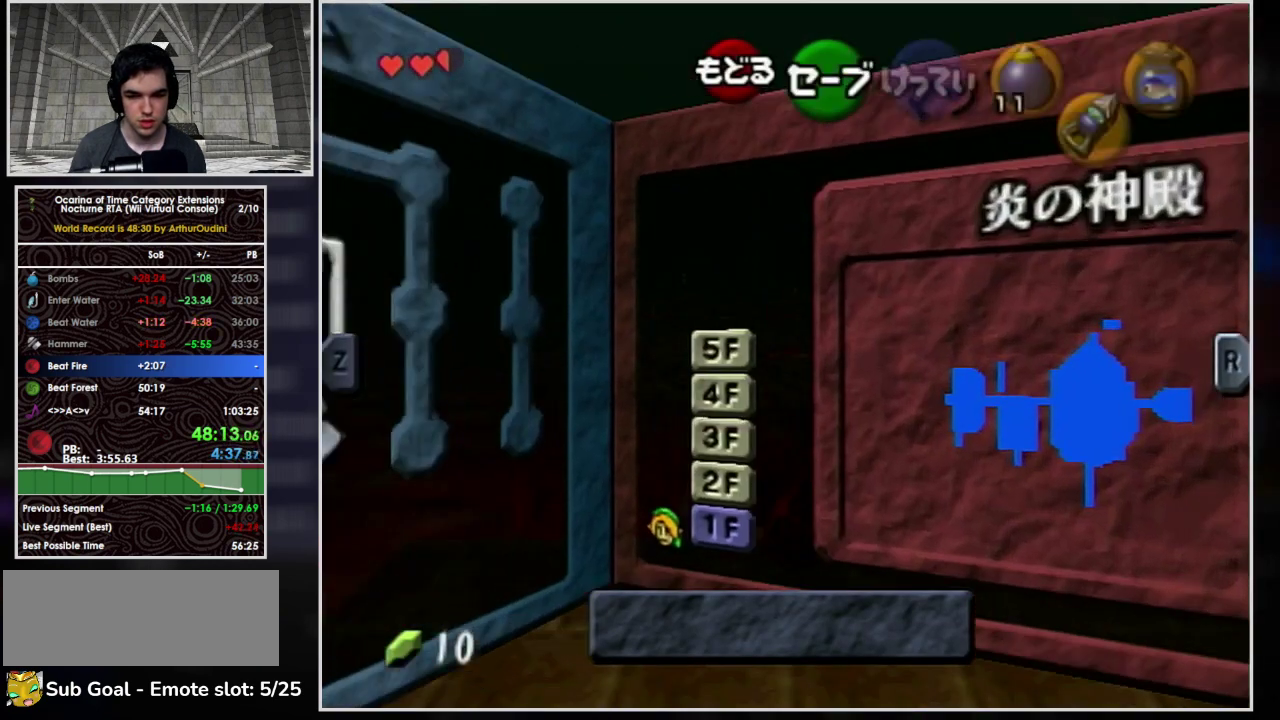
{"buttons": ["Z"], "left_stick": "center", "events": [[200, "left_stick", "left"], [367, "left_stick", "down"], [433, "Z", "down"], [467, "left_stick", "center"]]}
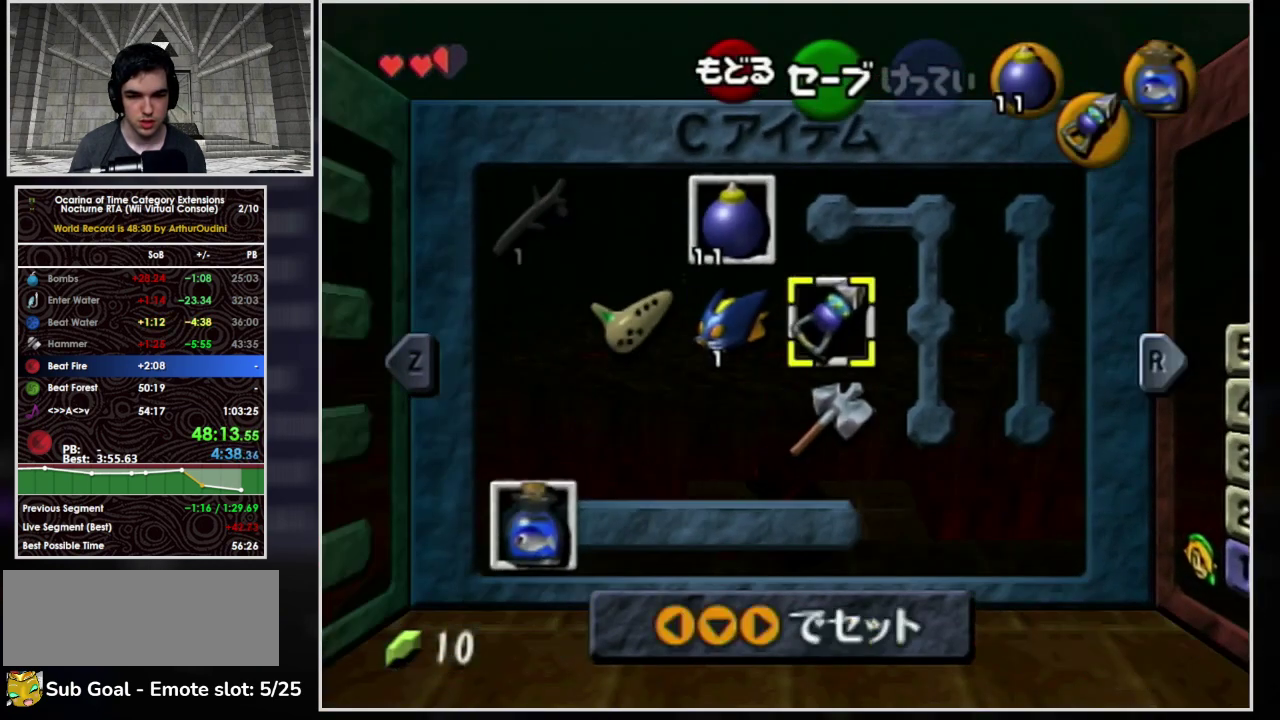
{"buttons": [], "left_stick": "up", "events": [[33, "Z", "up"], [333, "START", "down"], [400, "left_stick", "up"], [500, "START", "up"]]}
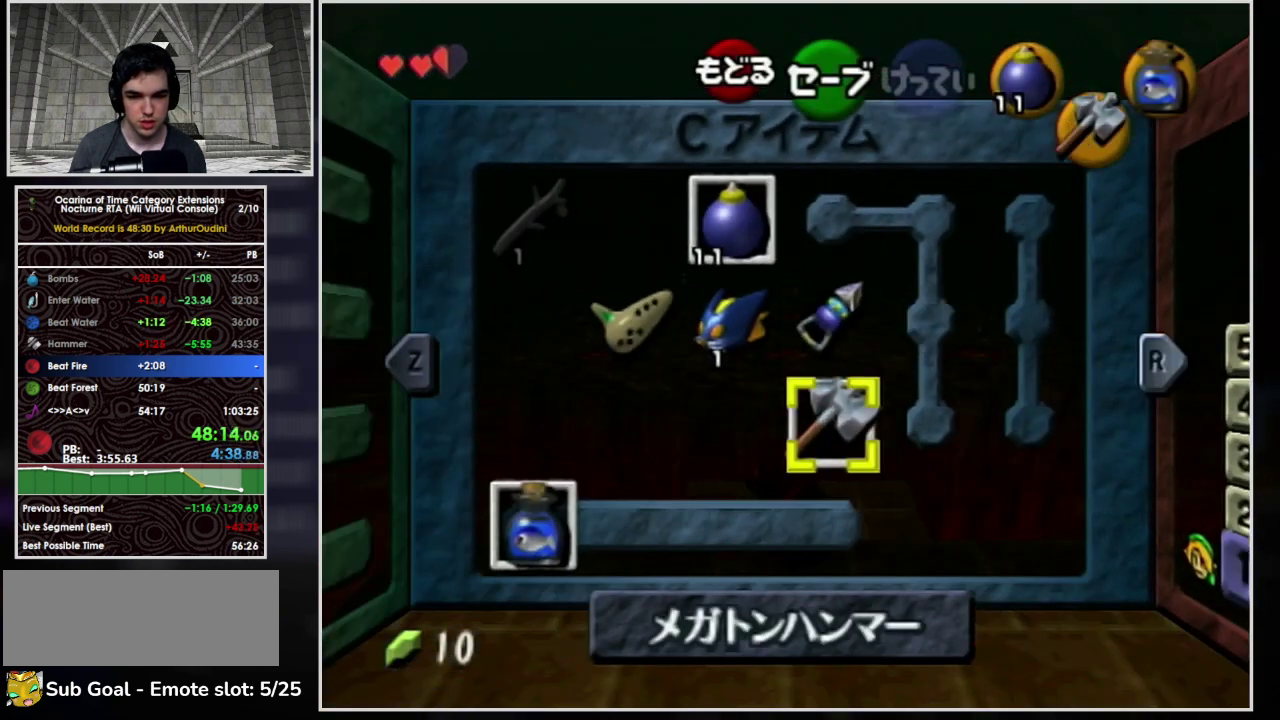
{"buttons": ["Z"], "left_stick": "up", "events": [[467, "Z", "down"]]}
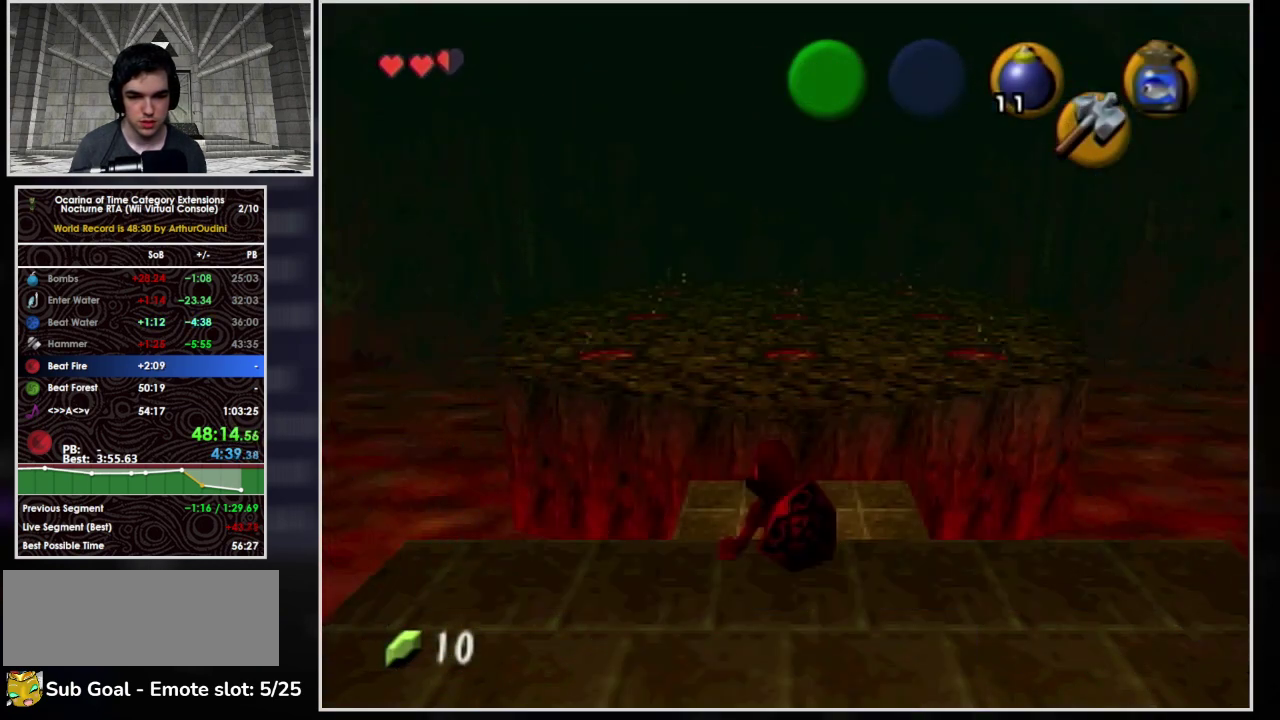
{"buttons": [], "left_stick": "up", "events": [[133, "Z", "up"]]}
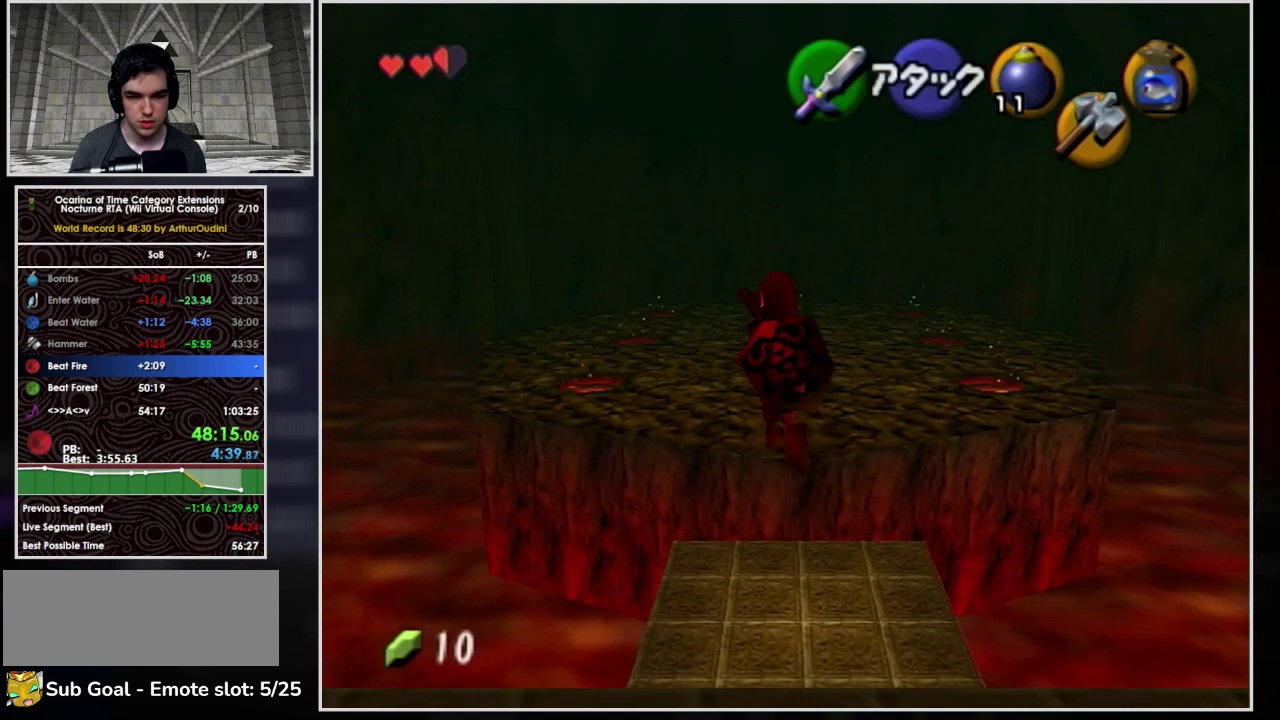
{"buttons": ["A"], "left_stick": "up", "events": [[500, "A", "down"]]}
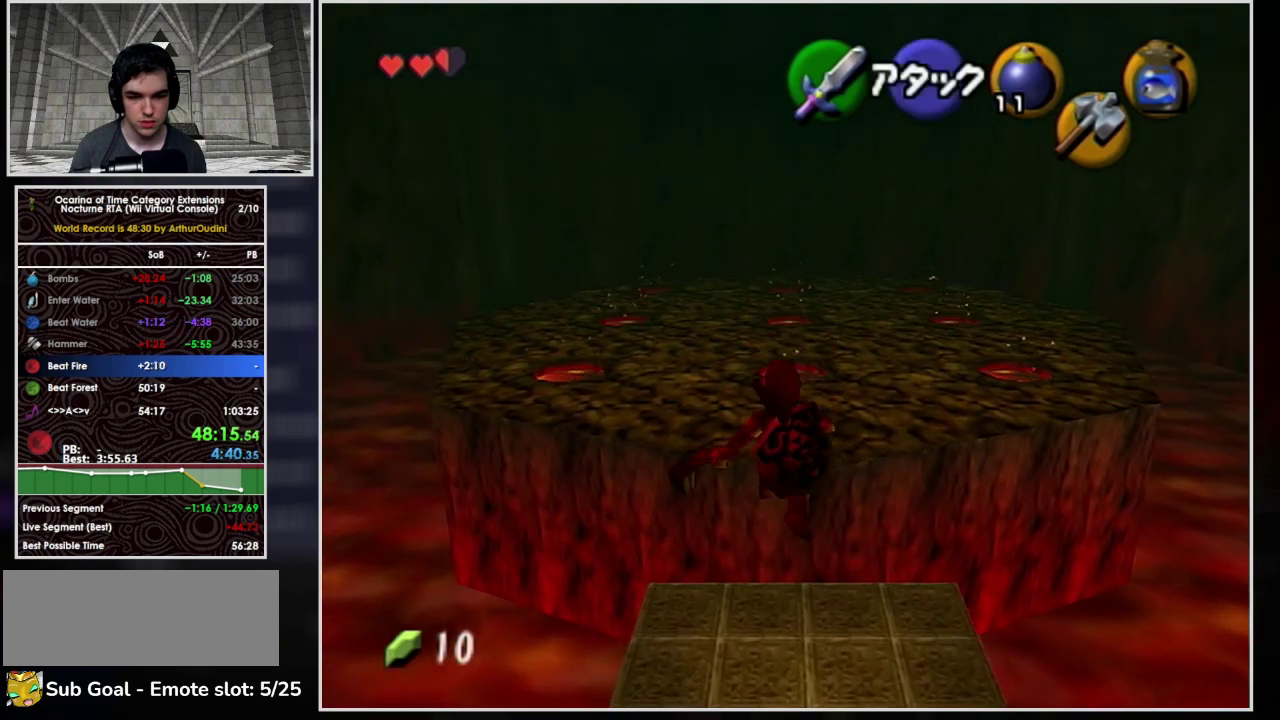
{"buttons": ["L1"], "left_stick": "up", "events": [[300, "L1", "down"], [500, "A", "up"]]}
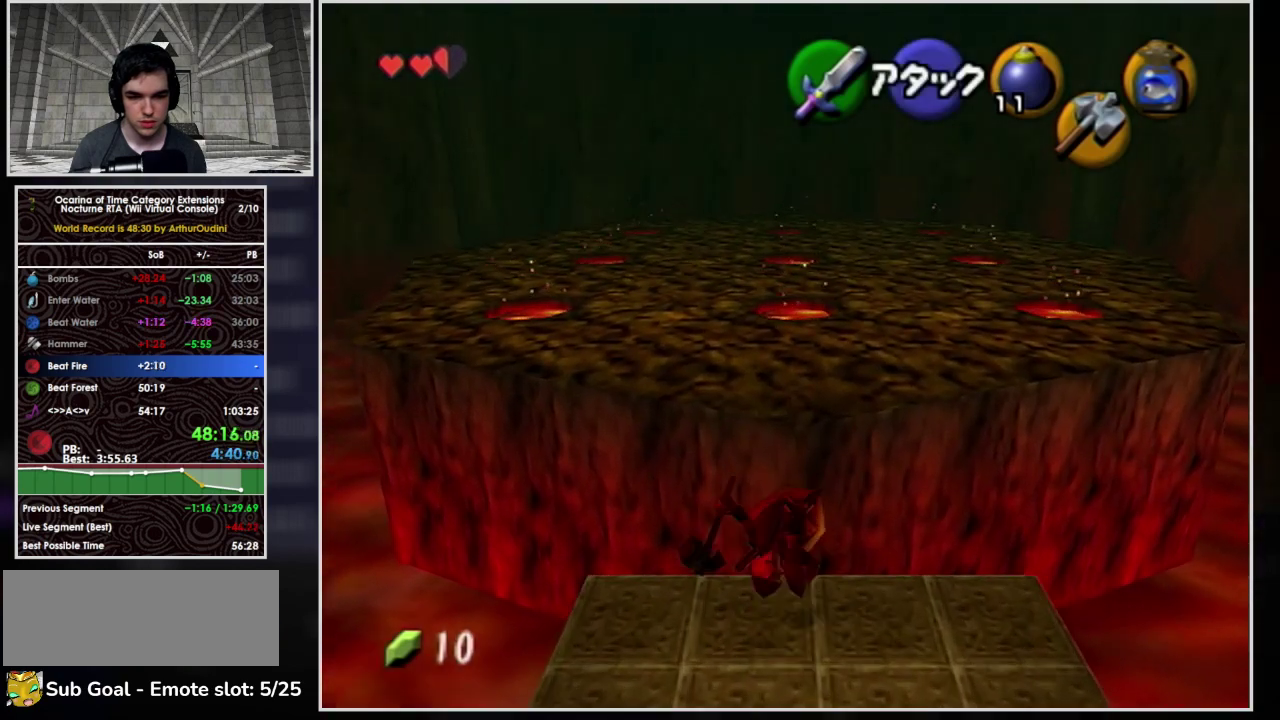
{"buttons": ["A", "L1"], "left_stick": "center", "events": [[133, "A", "down"], [133, "left_stick", "center"], [200, "A", "up"], [500, "A", "down"]]}
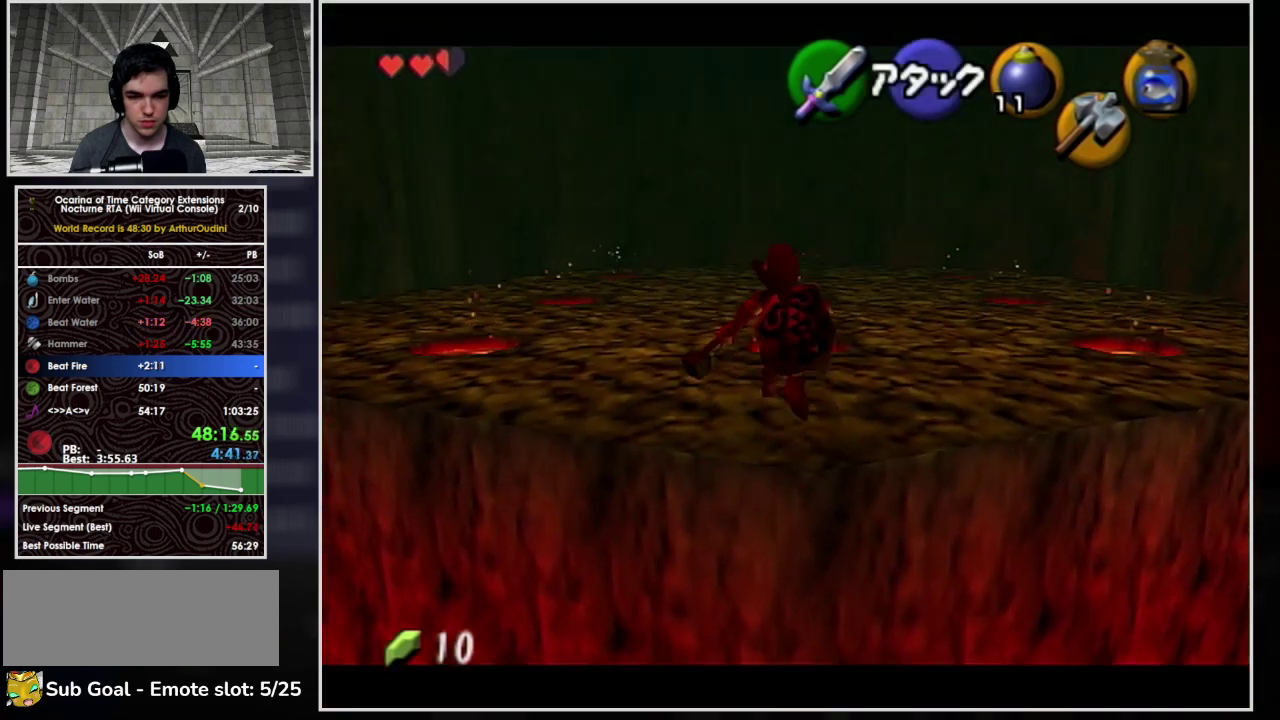
{"buttons": [], "left_stick": "center", "events": [[200, "A", "up"], [300, "L1", "up"]]}
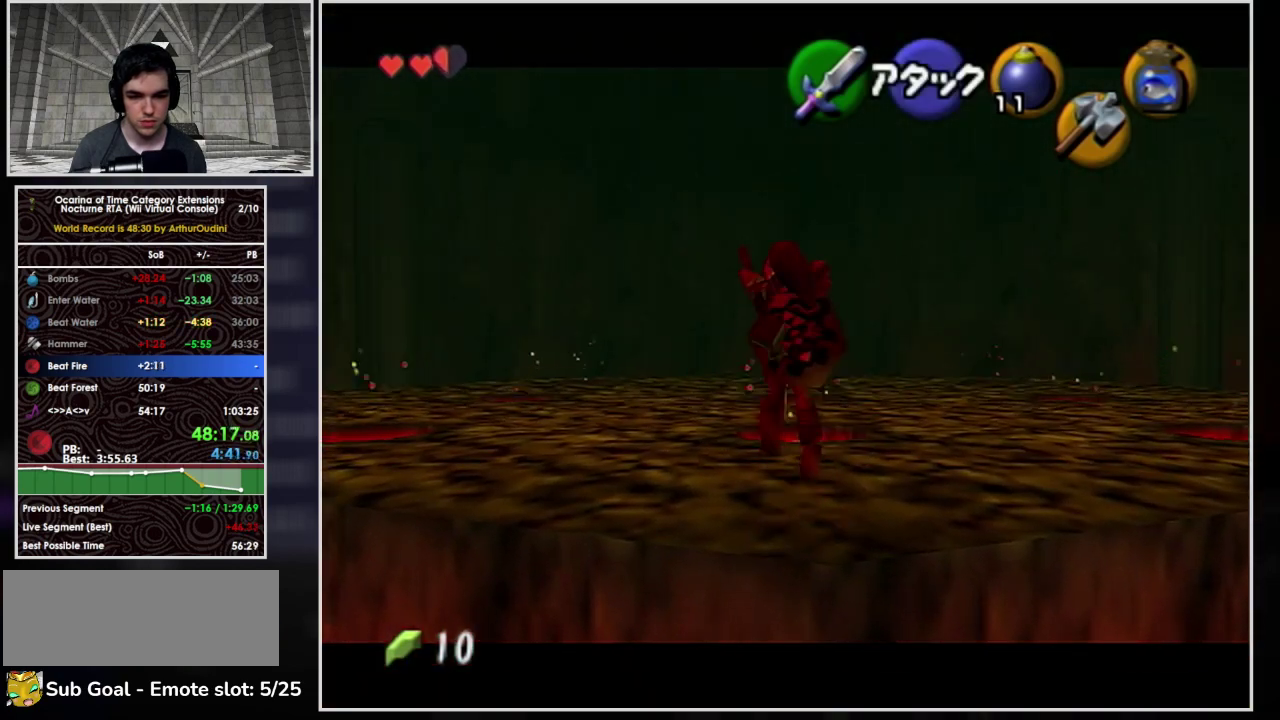
{"buttons": ["L1"], "left_stick": "center", "events": [[100, "L1", "down"]]}
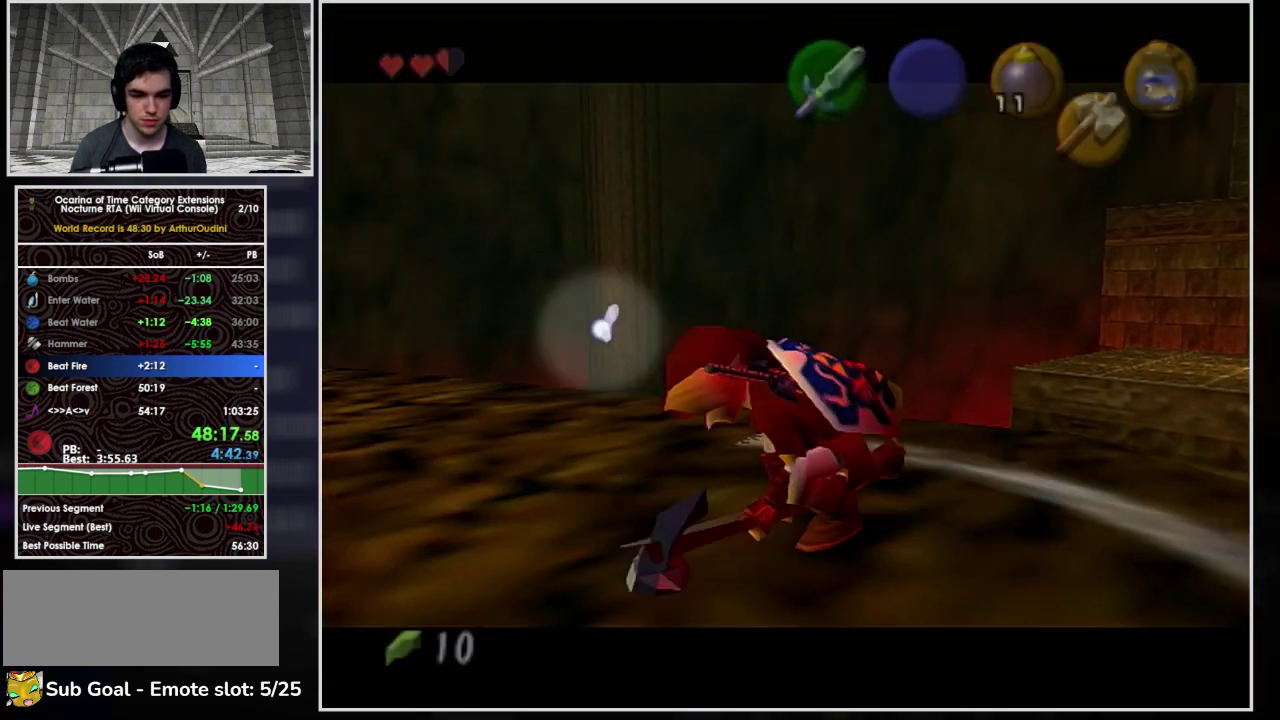
{"buttons": ["L1"], "left_stick": "center", "events": []}
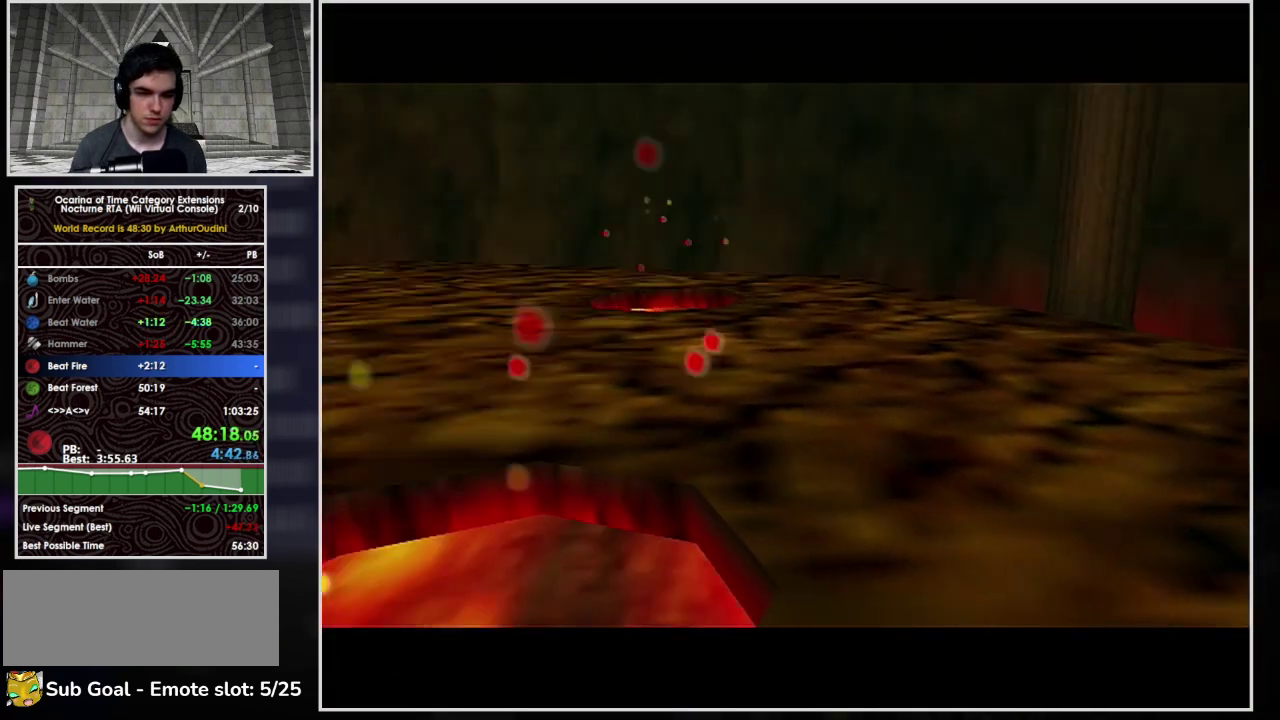
{"buttons": [], "left_stick": "center", "events": [[333, "L1", "up"]]}